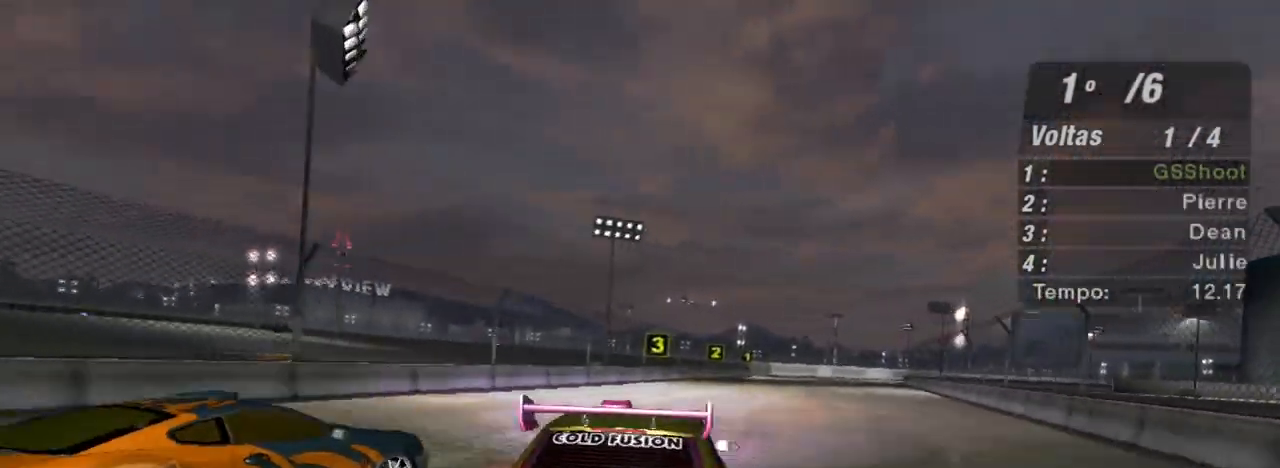
Gameplay with a controller (Xbox layout); each line is a JSON object with the inputs held at the frame after it. "events" lists button and stick changes between this image and that frame as [ms after this image, input, new state], when the widget could be followed in between.
{"buttons": ["R2"], "left_stick": "left", "right_stick": "center", "events": [[33, "R1", "up"], [200, "left_stick", "center"], [400, "left_stick", "left"]]}
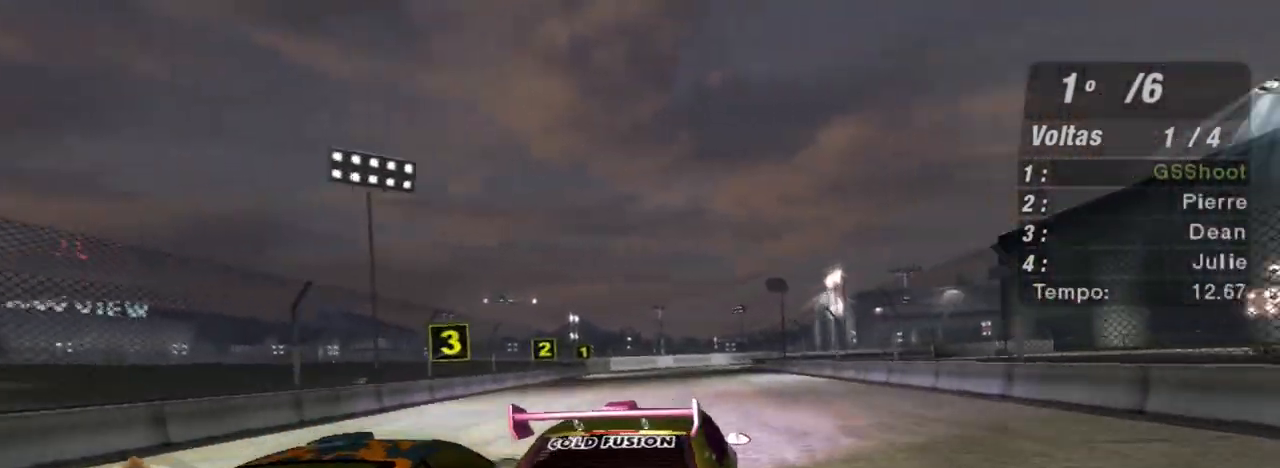
{"buttons": ["R2"], "left_stick": "left", "right_stick": "center", "events": [[67, "left_stick", "center"], [501, "left_stick", "left"]]}
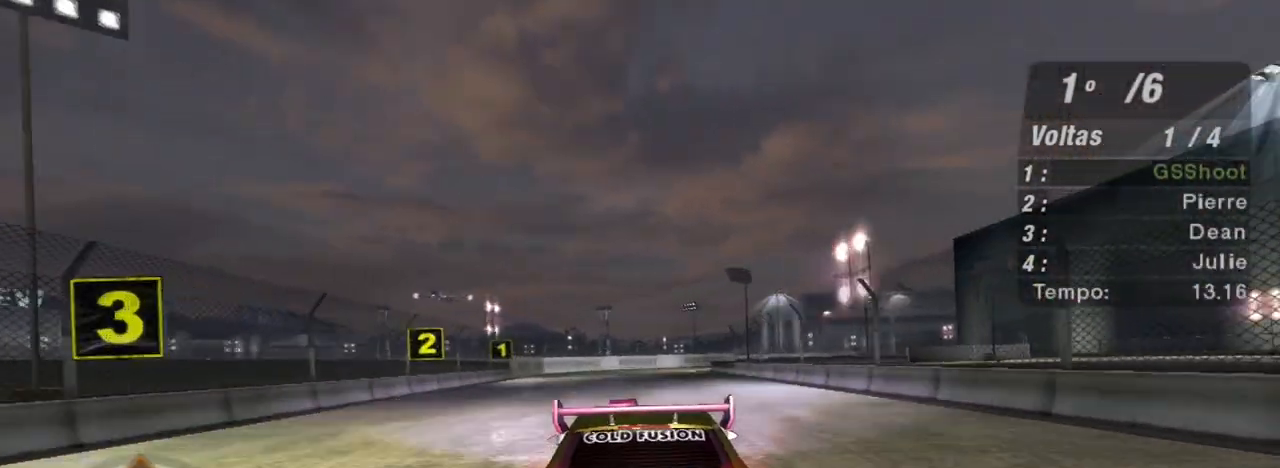
{"buttons": ["R2"], "left_stick": "center", "right_stick": "center", "events": [[66, "left_stick", "down-left"], [166, "left_stick", "center"], [400, "left_stick", "up-right"], [500, "left_stick", "center"]]}
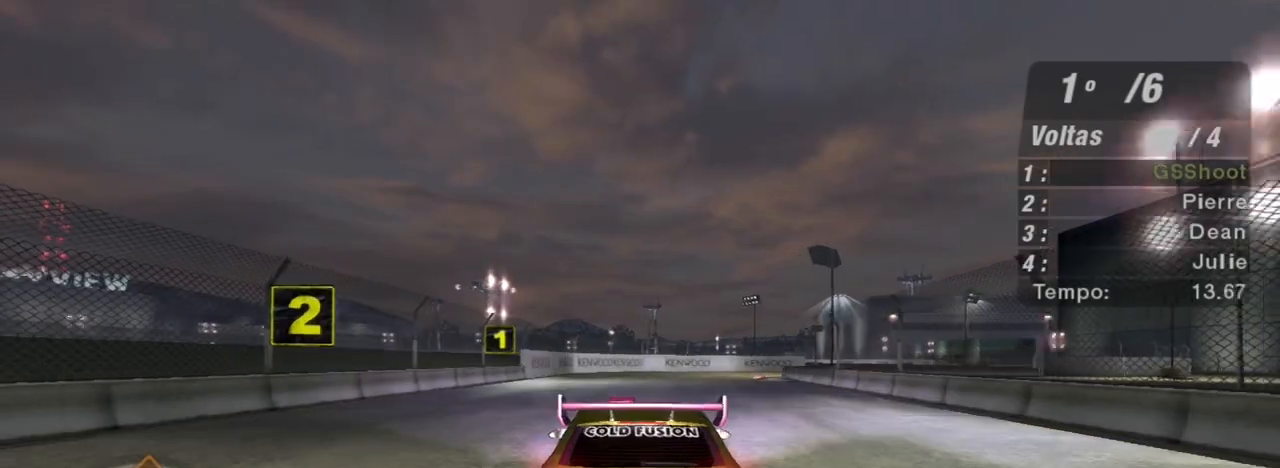
{"buttons": ["R2"], "left_stick": "right", "right_stick": "center", "events": [[501, "left_stick", "right"]]}
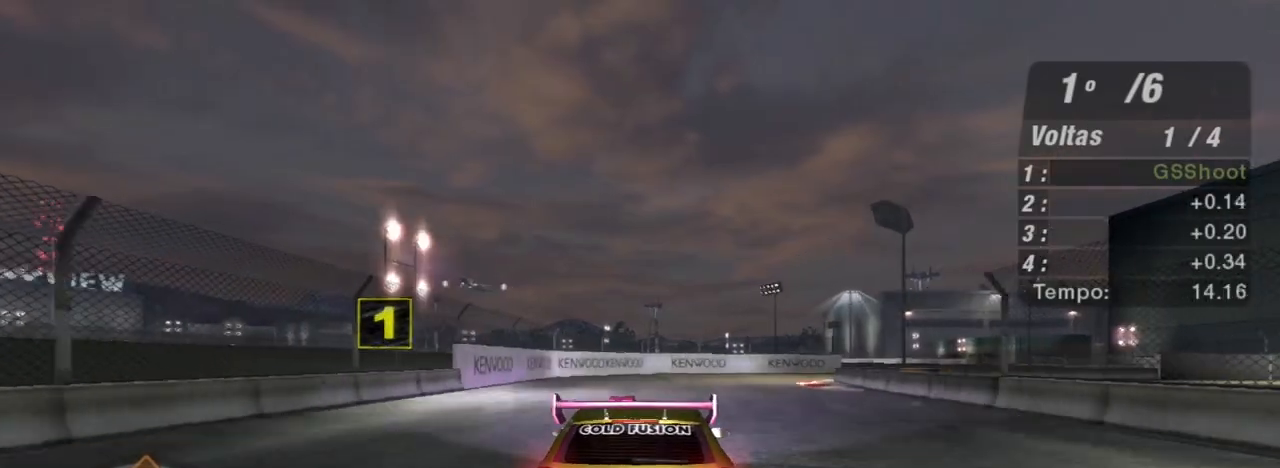
{"buttons": ["R2"], "left_stick": "right", "right_stick": "center", "events": [[200, "left_stick", "up-right"], [300, "left_stick", "center"], [367, "left_stick", "right"]]}
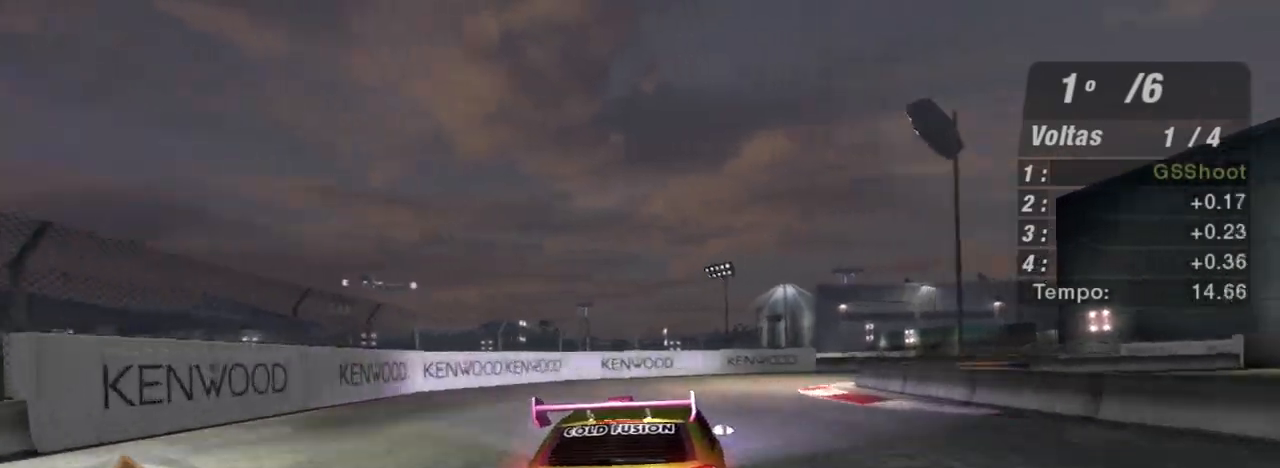
{"buttons": ["L2"], "left_stick": "right", "right_stick": "center", "events": [[367, "L2", "down"], [401, "R2", "up"]]}
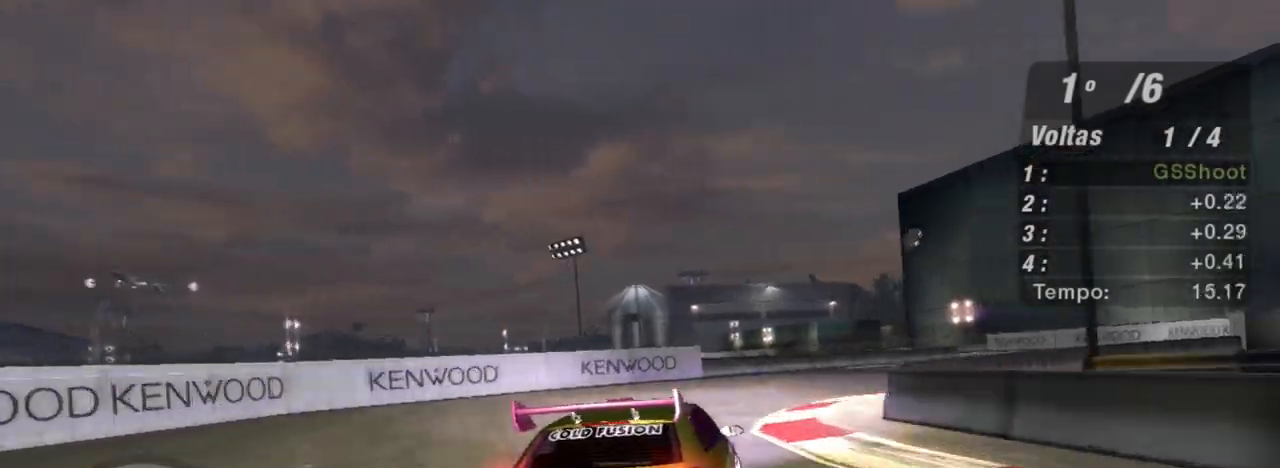
{"buttons": ["R2"], "left_stick": "right", "right_stick": "center", "events": [[200, "L2", "up"], [300, "R2", "down"]]}
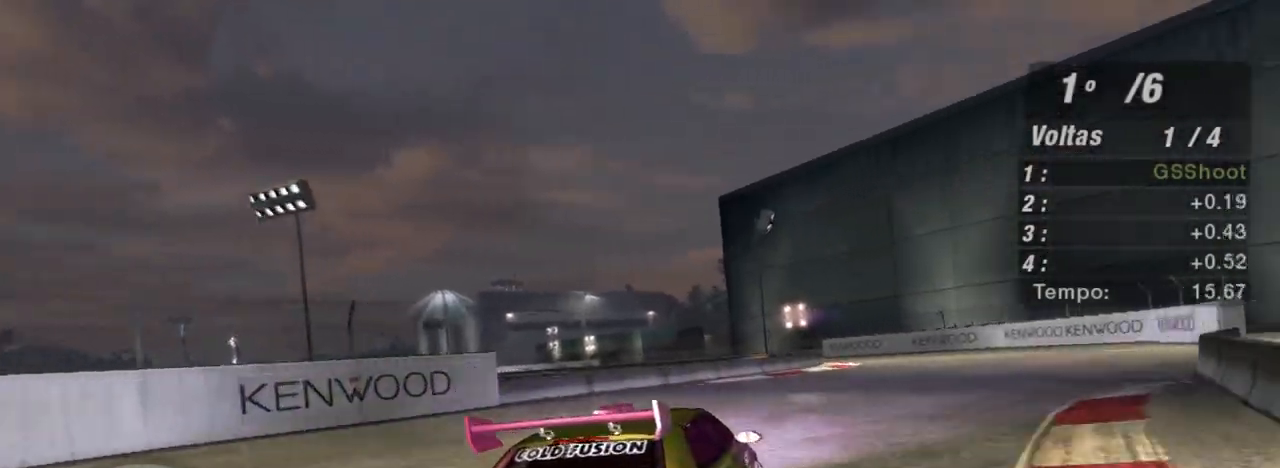
{"buttons": ["R2"], "left_stick": "up-left", "right_stick": "center", "events": [[334, "left_stick", "up"], [467, "left_stick", "up-left"]]}
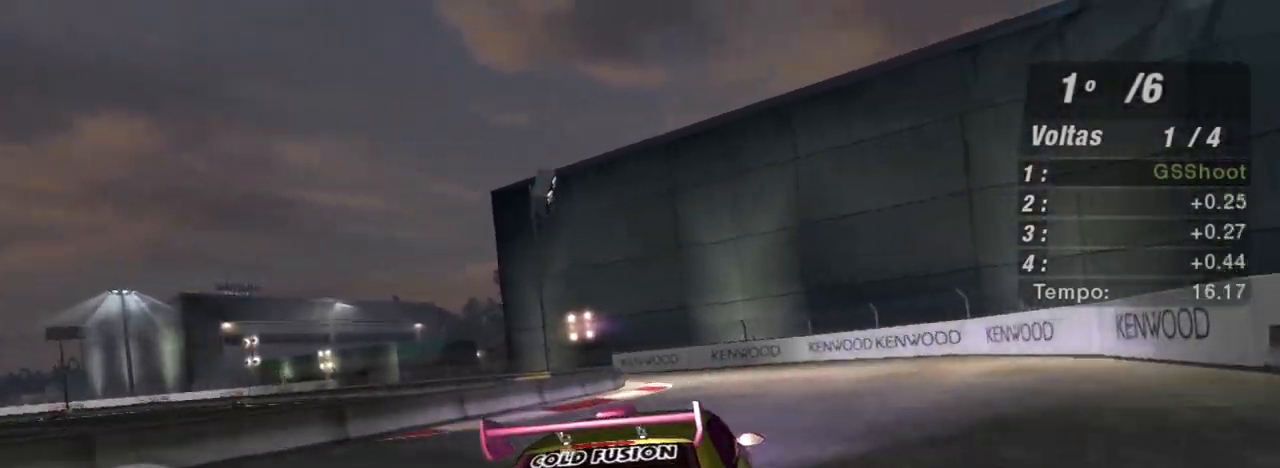
{"buttons": ["R2"], "left_stick": "center", "right_stick": "center", "events": [[467, "left_stick", "center"]]}
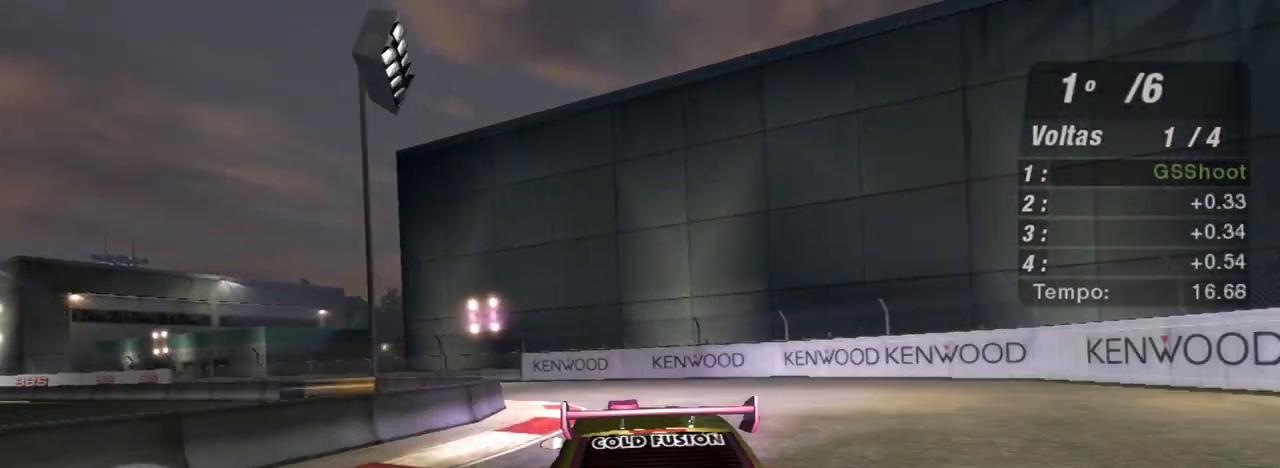
{"buttons": ["R2"], "left_stick": "left", "right_stick": "center", "events": [[100, "left_stick", "left"]]}
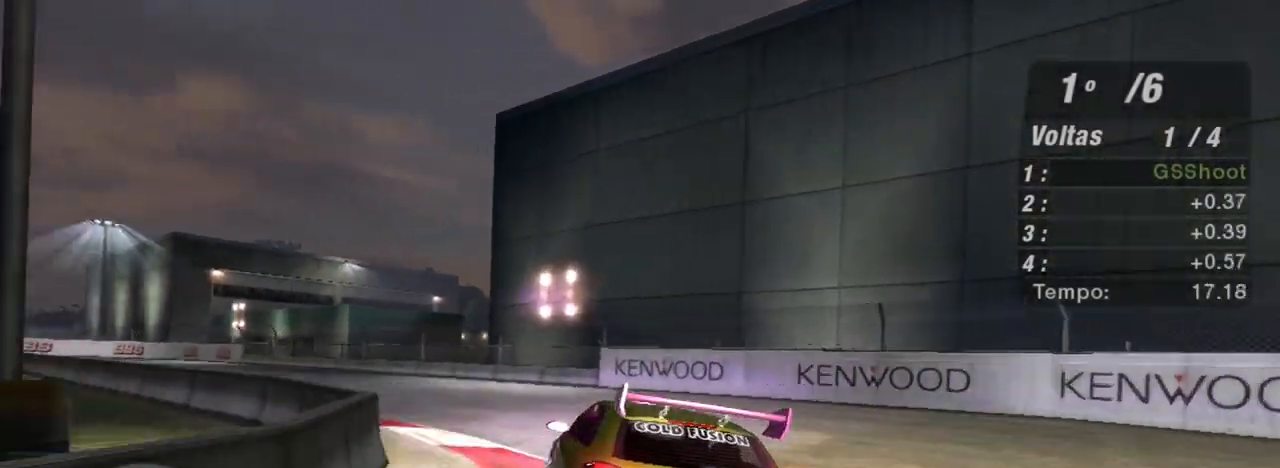
{"buttons": ["R2"], "left_stick": "center", "right_stick": "center", "events": [[100, "left_stick", "center"], [333, "left_stick", "left"], [467, "left_stick", "center"]]}
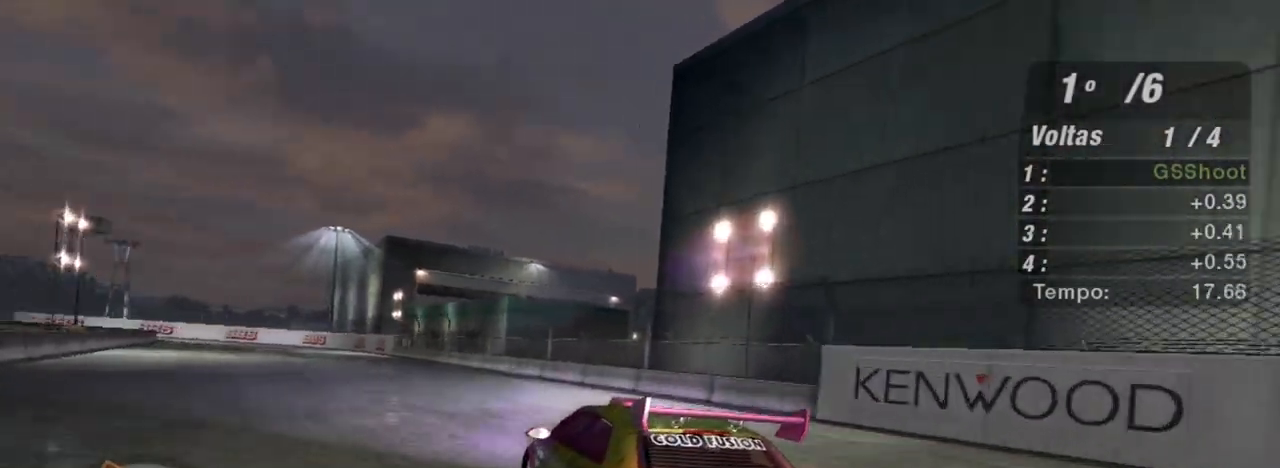
{"buttons": ["R2"], "left_stick": "center", "right_stick": "center", "events": [[34, "left_stick", "up-right"], [267, "left_stick", "up-left"], [334, "left_stick", "left"], [434, "left_stick", "center"]]}
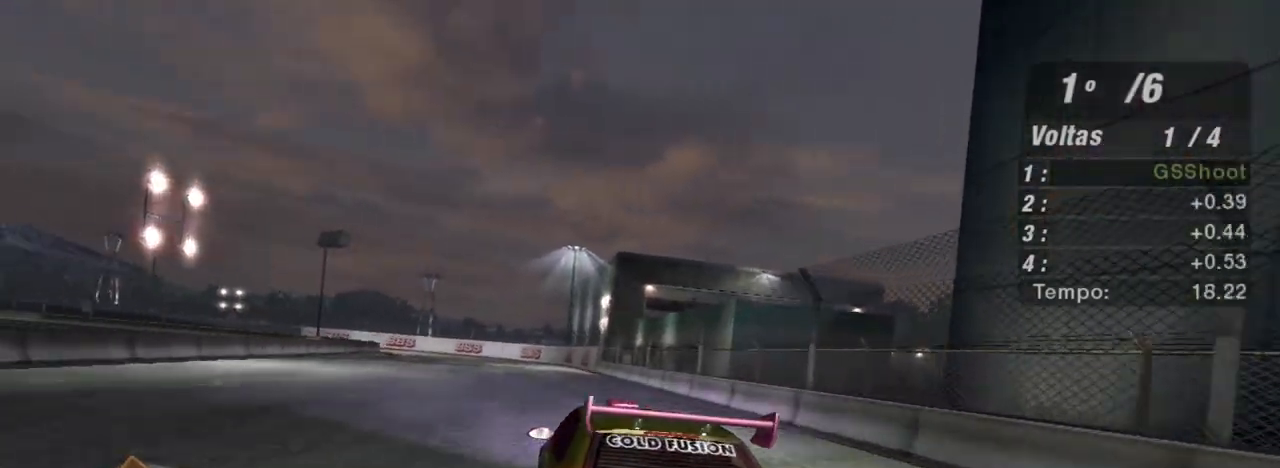
{"buttons": ["R2"], "left_stick": "left", "right_stick": "center", "events": [[467, "left_stick", "left"]]}
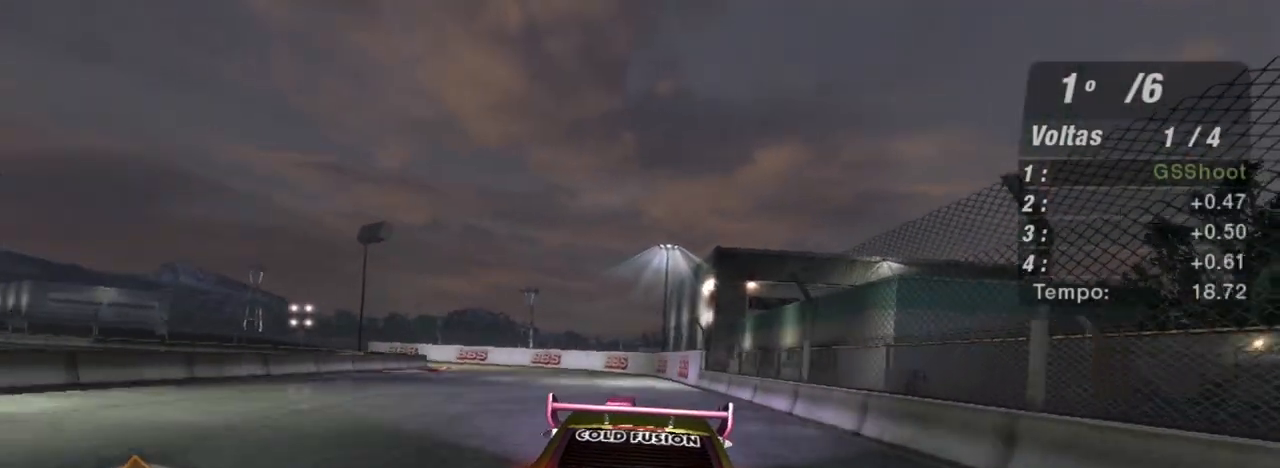
{"buttons": ["R2"], "left_stick": "left", "right_stick": "center", "events": [[234, "left_stick", "center"], [367, "left_stick", "left"]]}
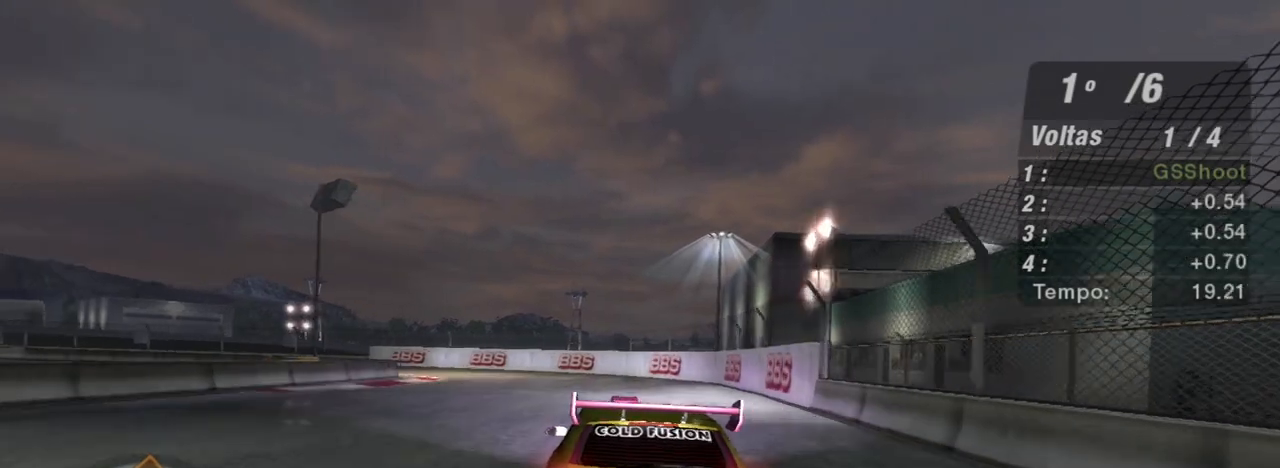
{"buttons": ["R2"], "left_stick": "center", "right_stick": "center", "events": [[467, "left_stick", "center"]]}
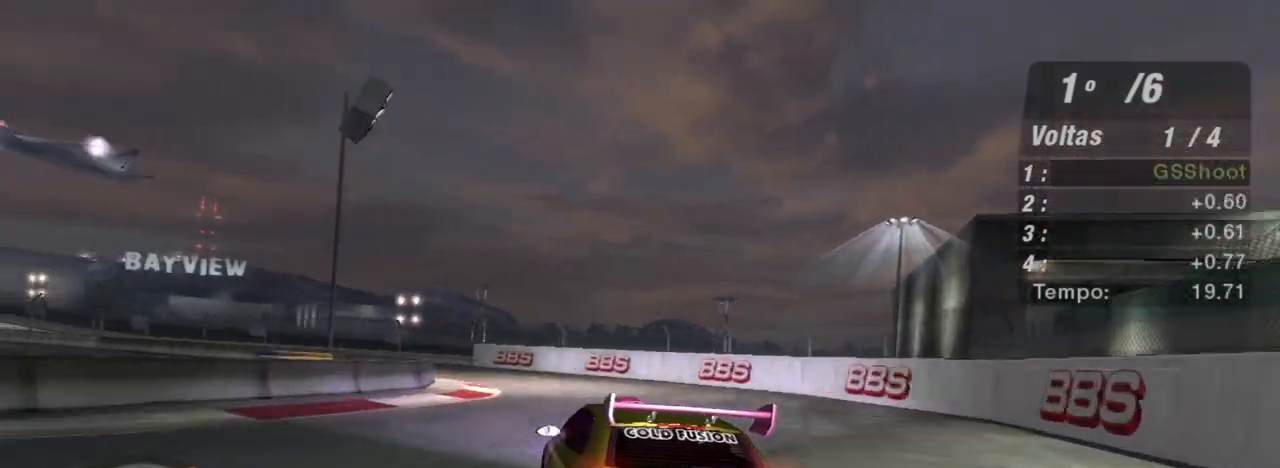
{"buttons": ["R2"], "left_stick": "left", "right_stick": "center", "events": [[34, "left_stick", "left"]]}
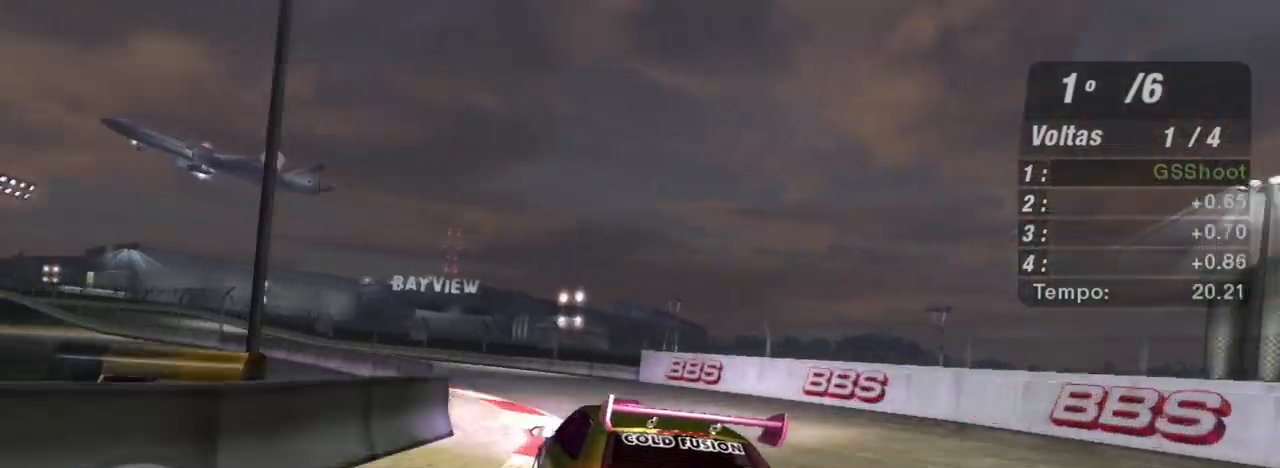
{"buttons": ["R2"], "left_stick": "center", "right_stick": "center", "events": [[500, "left_stick", "center"]]}
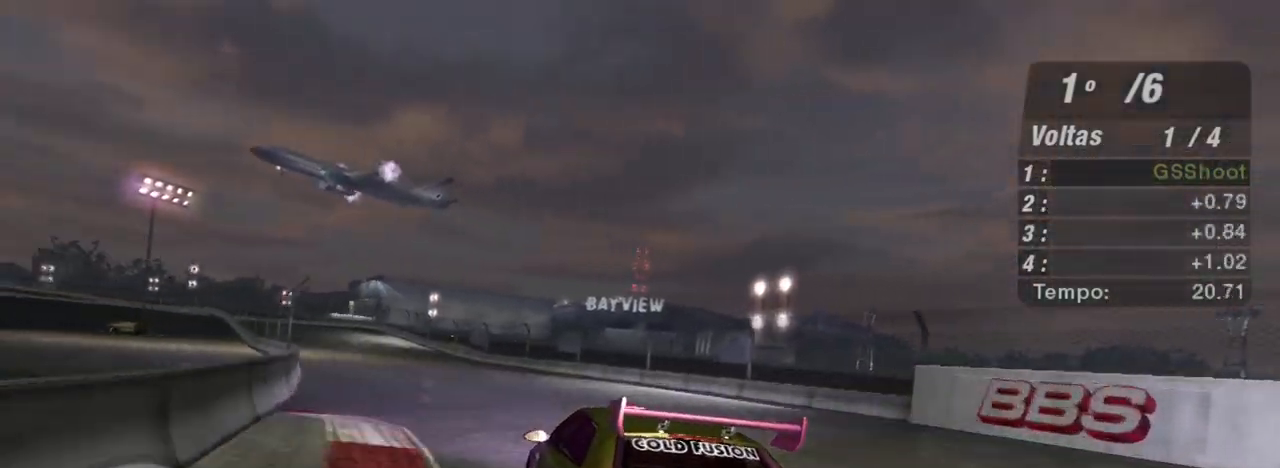
{"buttons": ["R2"], "left_stick": "center", "right_stick": "center", "events": [[100, "left_stick", "up-right"], [267, "left_stick", "left"], [467, "left_stick", "center"]]}
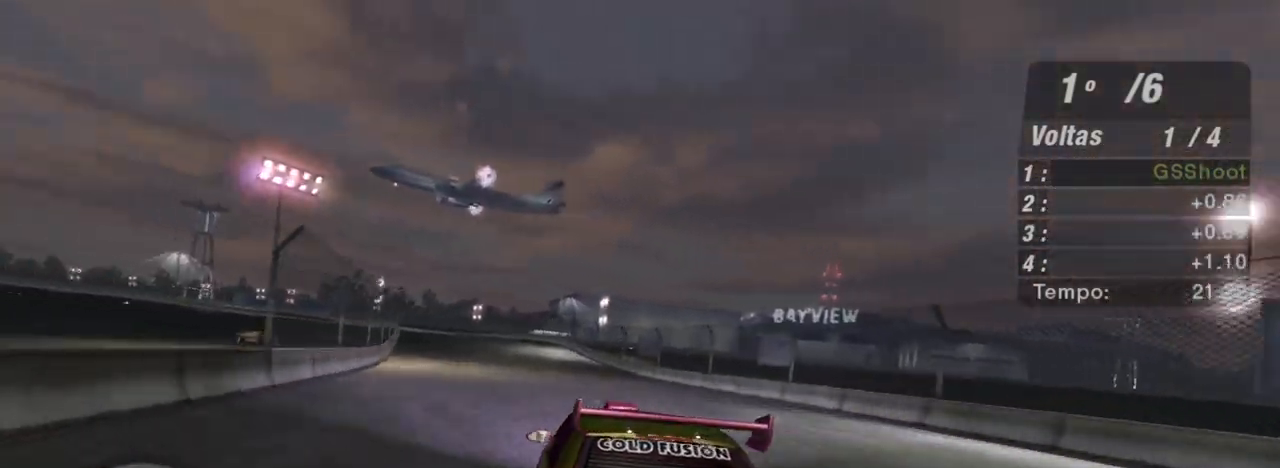
{"buttons": ["R2"], "left_stick": "center", "right_stick": "center", "events": []}
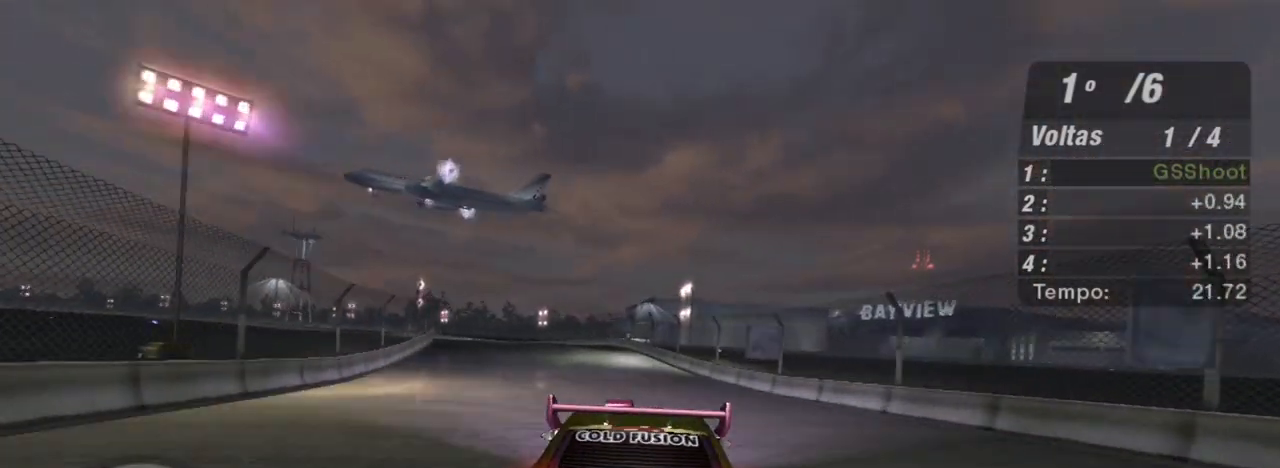
{"buttons": ["R2"], "left_stick": "left", "right_stick": "center", "events": [[34, "left_stick", "left"], [200, "left_stick", "center"], [401, "left_stick", "left"]]}
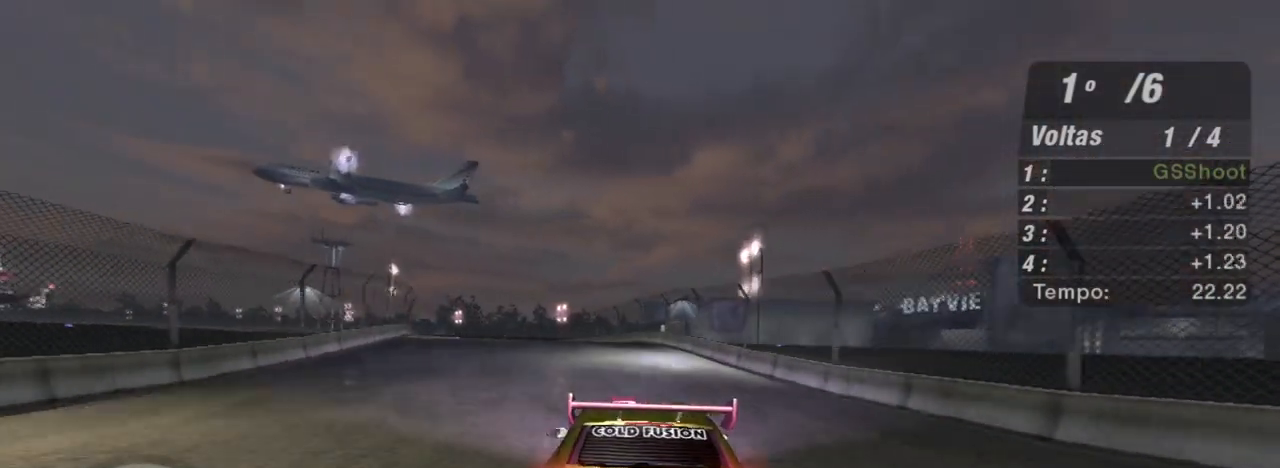
{"buttons": ["R1", "R2"], "left_stick": "up-left", "right_stick": "center", "events": [[367, "left_stick", "up-left"], [433, "R1", "down"]]}
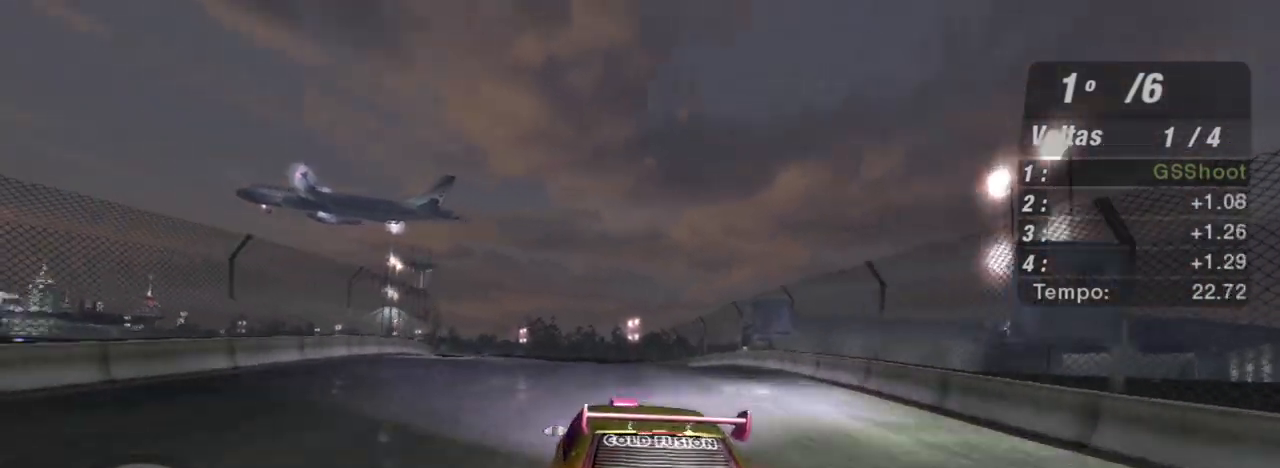
{"buttons": ["R2"], "left_stick": "up-left", "right_stick": "center", "events": [[67, "R1", "up"]]}
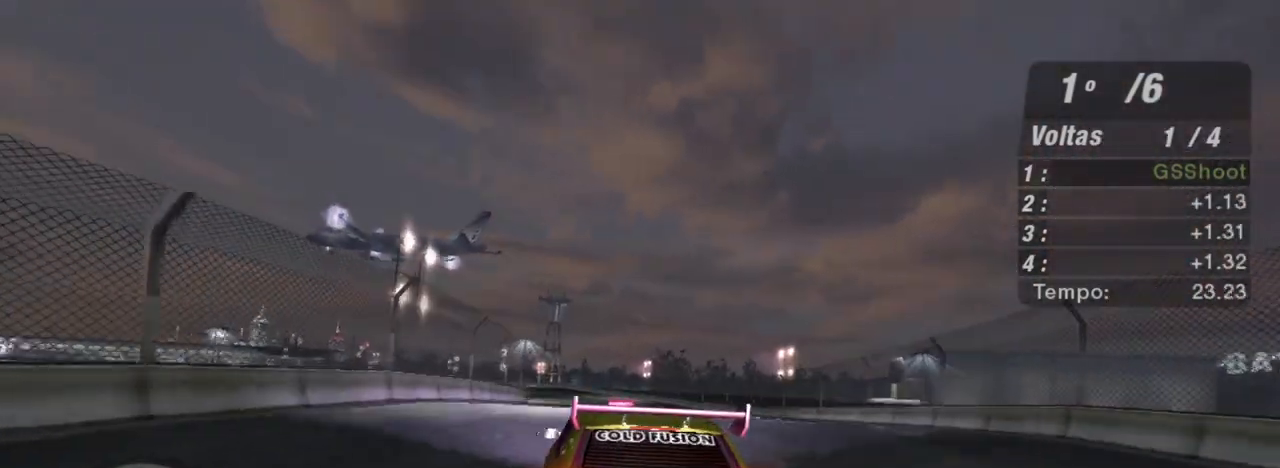
{"buttons": ["R2"], "left_stick": "left", "right_stick": "center", "events": [[33, "left_stick", "up-right"], [233, "left_stick", "up"], [333, "left_stick", "center"], [400, "left_stick", "left"]]}
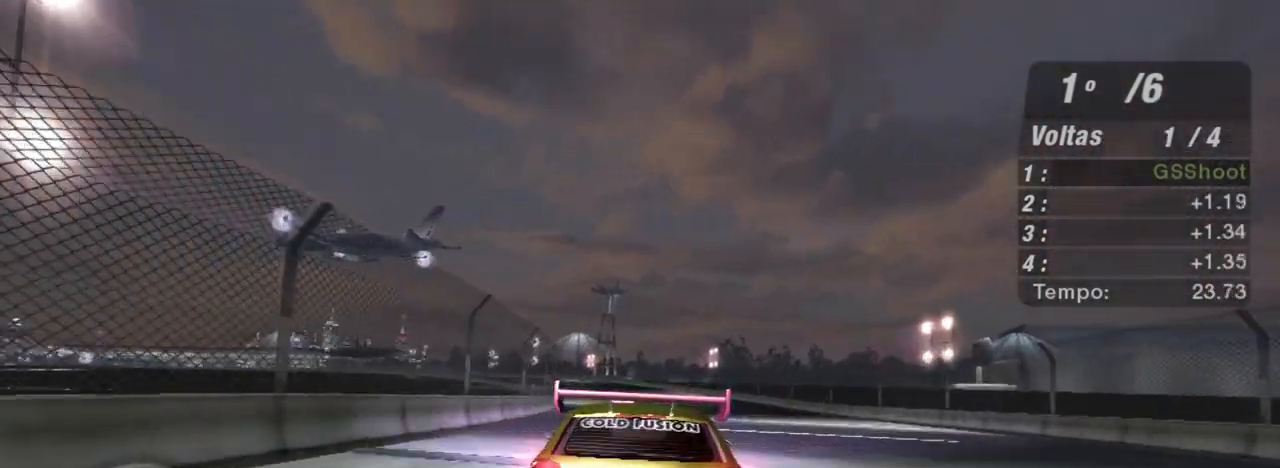
{"buttons": ["R2"], "left_stick": "center", "right_stick": "center", "events": [[100, "left_stick", "center"]]}
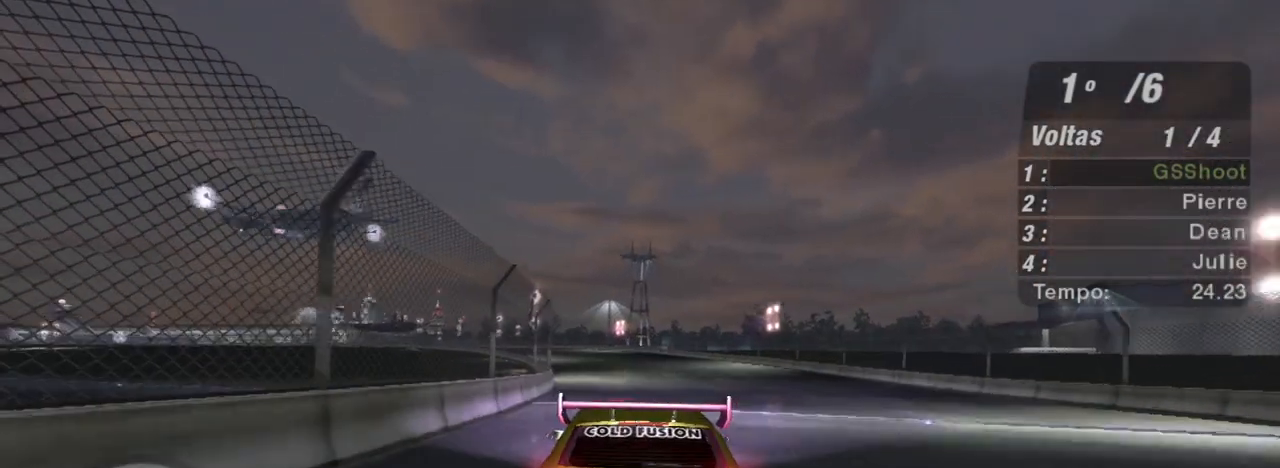
{"buttons": ["R2"], "left_stick": "center", "right_stick": "center", "events": [[233, "left_stick", "left"], [400, "left_stick", "center"]]}
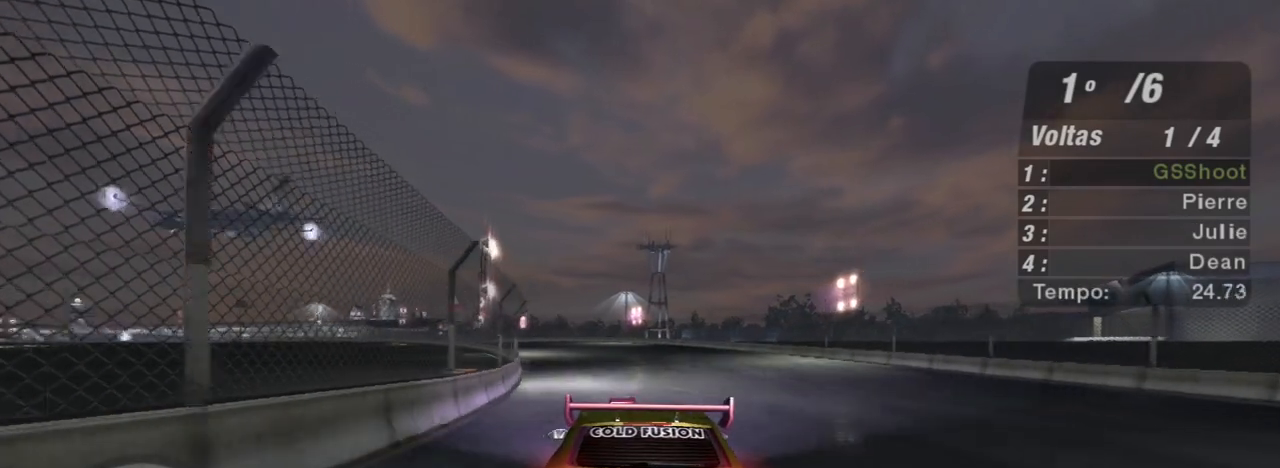
{"buttons": ["R2"], "left_stick": "center", "right_stick": "center", "events": [[33, "left_stick", "left"], [401, "left_stick", "center"]]}
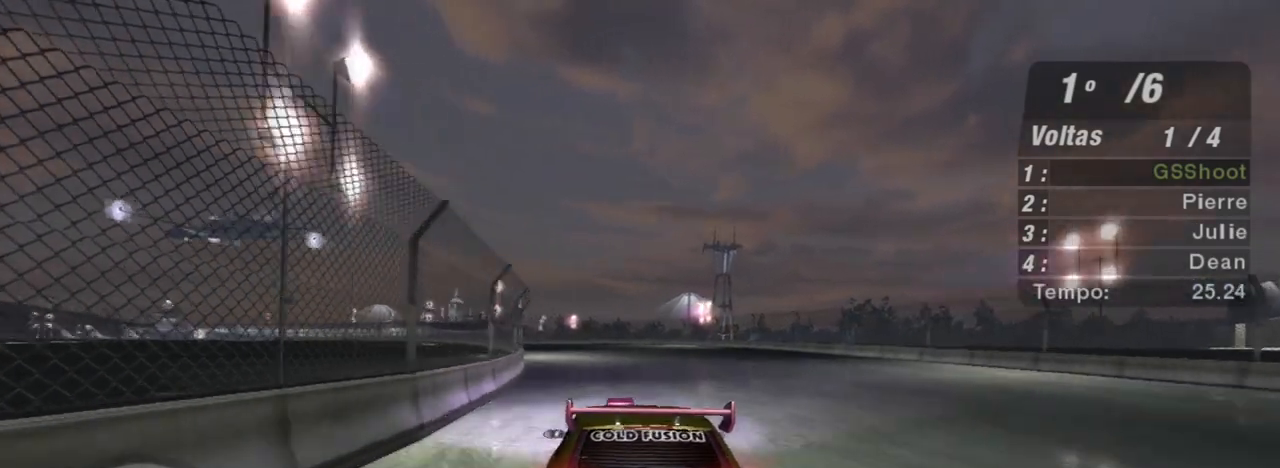
{"buttons": ["R2", "R3"], "left_stick": "left", "right_stick": "center", "events": [[166, "left_stick", "left"], [367, "R3", "down"], [400, "left_stick", "center"], [500, "left_stick", "left"]]}
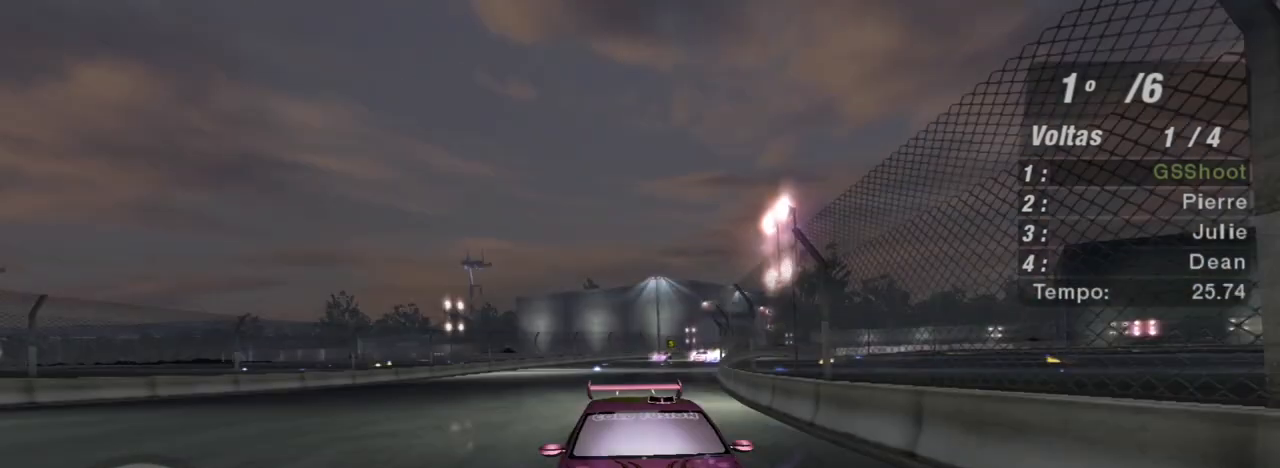
{"buttons": ["R2"], "left_stick": "left", "right_stick": "center", "events": [[167, "left_stick", "center"], [300, "left_stick", "left"], [334, "R3", "up"]]}
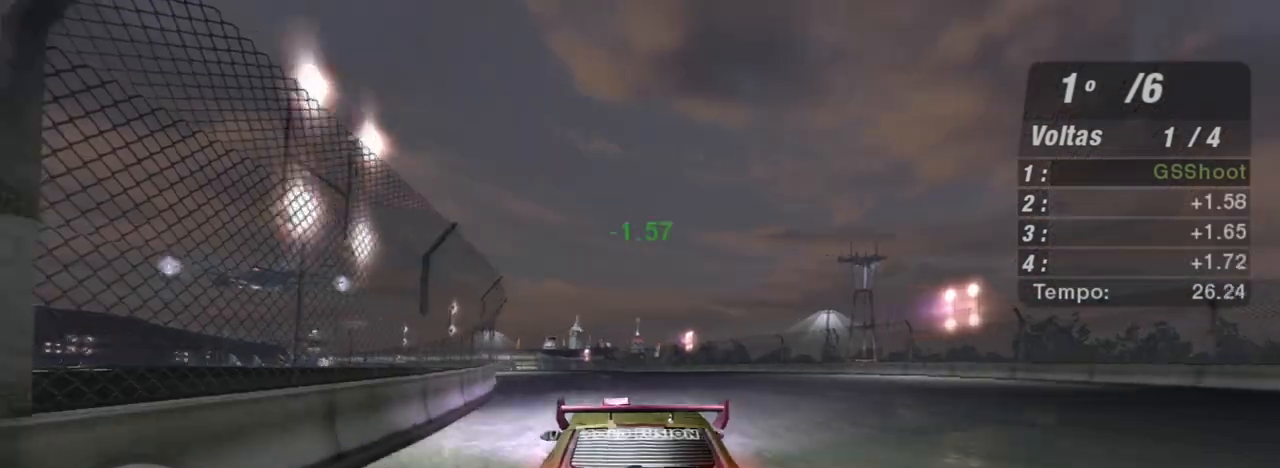
{"buttons": ["R2"], "left_stick": "center", "right_stick": "center", "events": [[433, "left_stick", "center"]]}
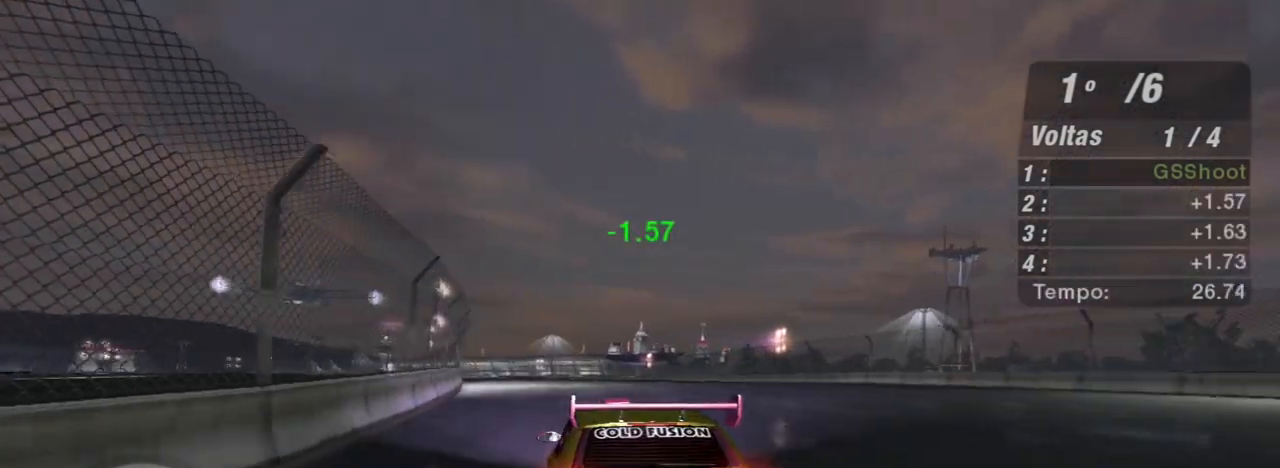
{"buttons": ["R2"], "left_stick": "center", "right_stick": "center", "events": [[33, "left_stick", "left"], [467, "left_stick", "center"]]}